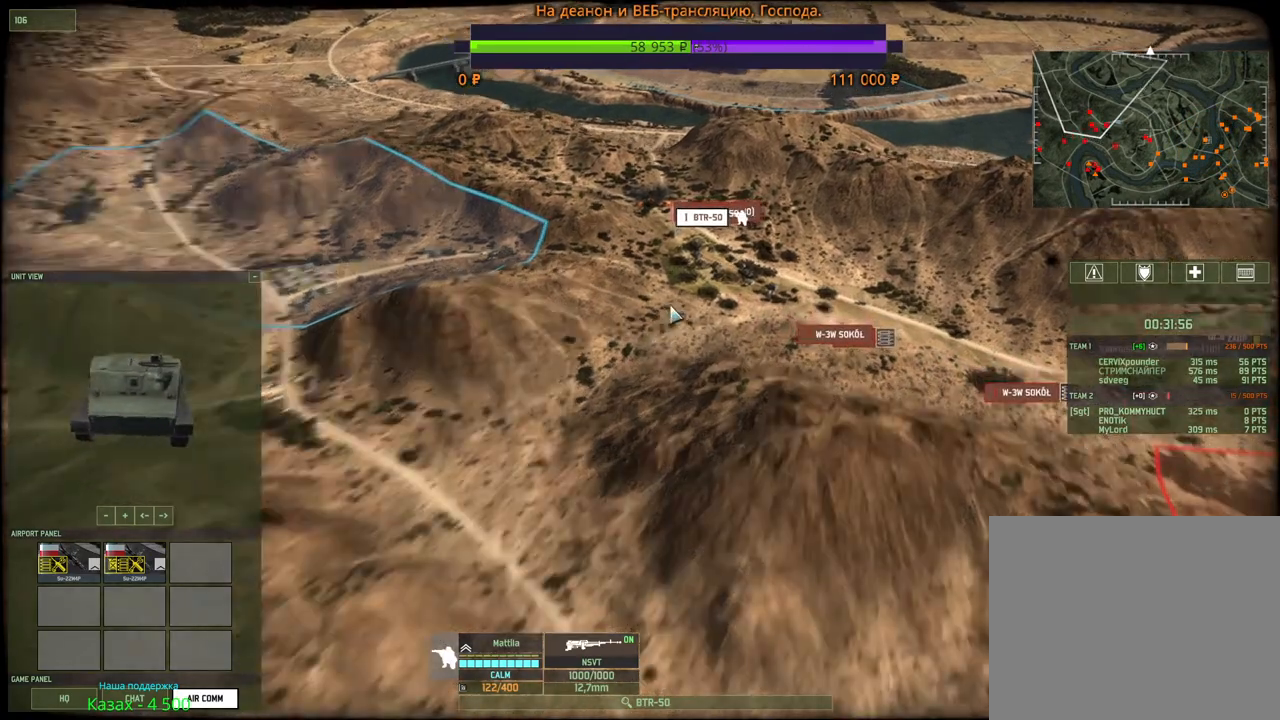
Gameplay with keyboard and mouse; each line is a JSON object with the keys and mouse buttons held at the frame after it. "events" lists presses ("down") and releases ("up") of "1", "2", "3", "4", "5", "6", "a", "alt", "b", "c", "caps_lock", "ctrl", "d", "e", "escape", "f", "f1", "f2", "f3", "f4", "f5", "f6", "g", "h", "n", "q", "r", "s", "shift", "space", "super", "t", "tab", "tilde", "v", "w", "x", "y", "z", "mouse_left", "mouse_wheel", "mouse_right", "mouse_mb4" and "mouse_mb5" between this image and that frame as [ms after this image, input, new state], when the widget could be followed in between. "mouse_left", "mouse_wheel", "mouse_right", "mouse_mb4", "mouse_mb5" = the "left", "wheel", "right", "mb4", "mb5" buttons of the "mouse" list. No other keys are recorded. "wheel" means that the mouse wheel is clicked or scrolled. Mouse movement is not recorded.
{"keys": ["a", "s"], "mouse": [], "events": [[34, "mouse_wheel", "down"], [84, "mouse_wheel", "up"], [167, "w", "up"], [450, "a", "down"], [467, "s", "down"]]}
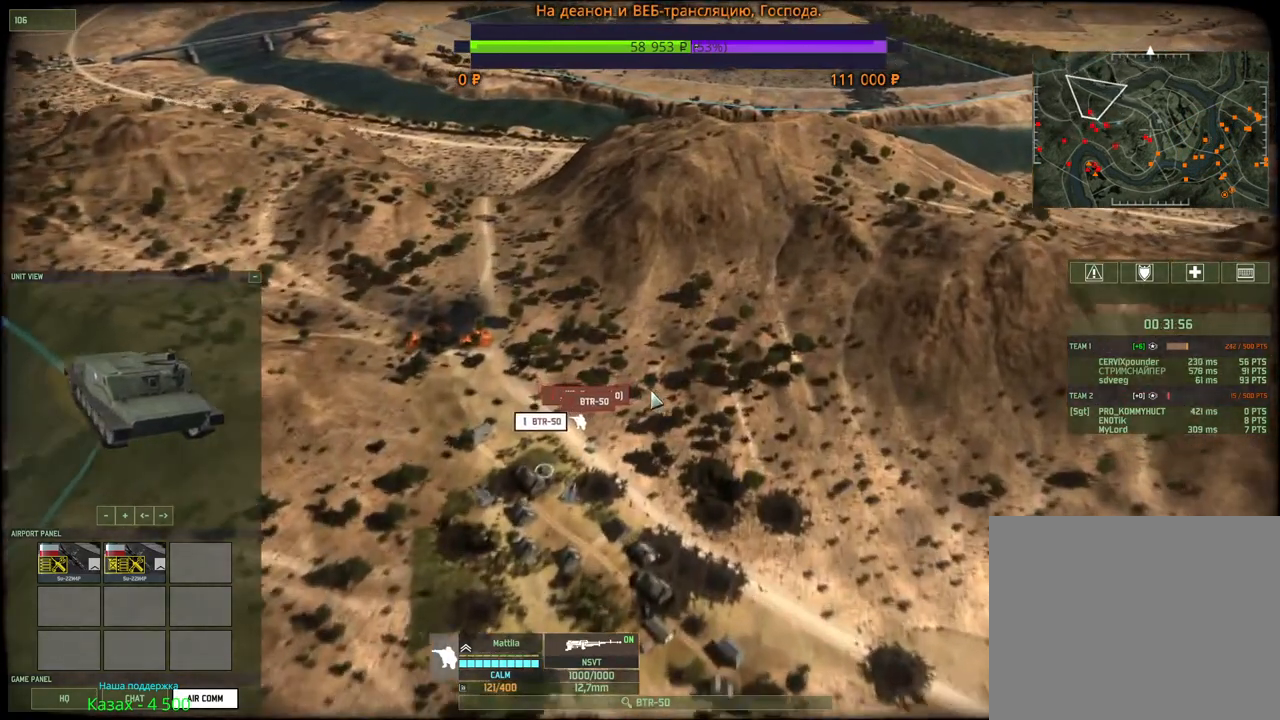
{"keys": [], "mouse": [], "events": [[50, "a", "up"], [50, "s", "up"]]}
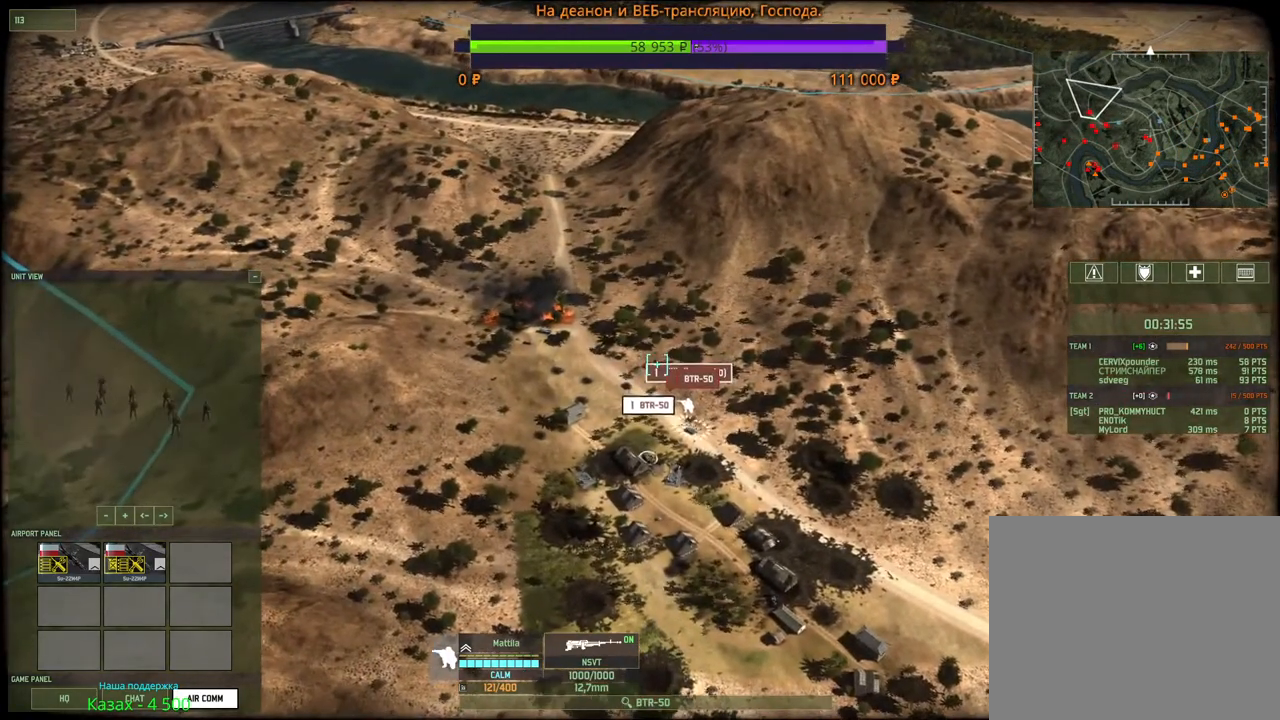
{"keys": [], "mouse": [], "events": [[17, "mouse_left", "down"], [100, "mouse_left", "up"], [400, "mouse_right", "down"], [467, "mouse_right", "up"]]}
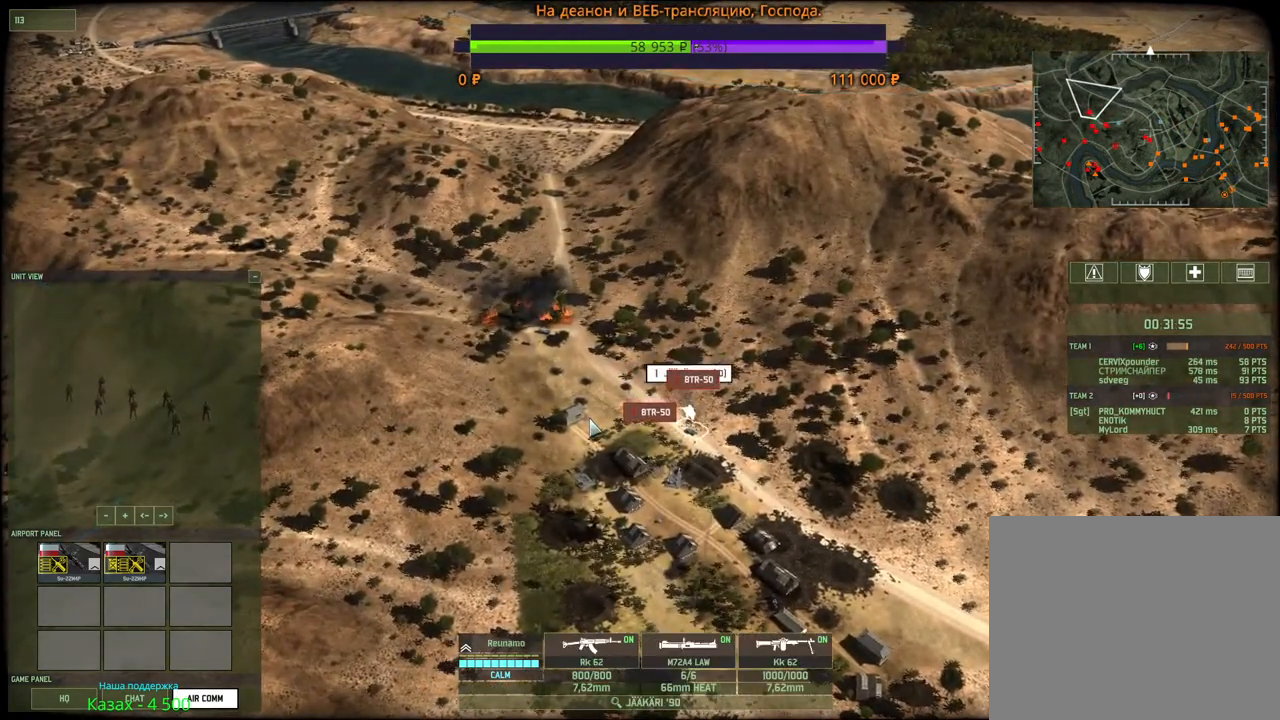
{"keys": ["s"], "mouse": [], "events": [[50, "mouse_right", "down"], [150, "mouse_right", "up"], [284, "mouse_wheel", "down"], [317, "mouse_wheel", "up"], [350, "d", "down"], [367, "s", "down"], [500, "d", "up"]]}
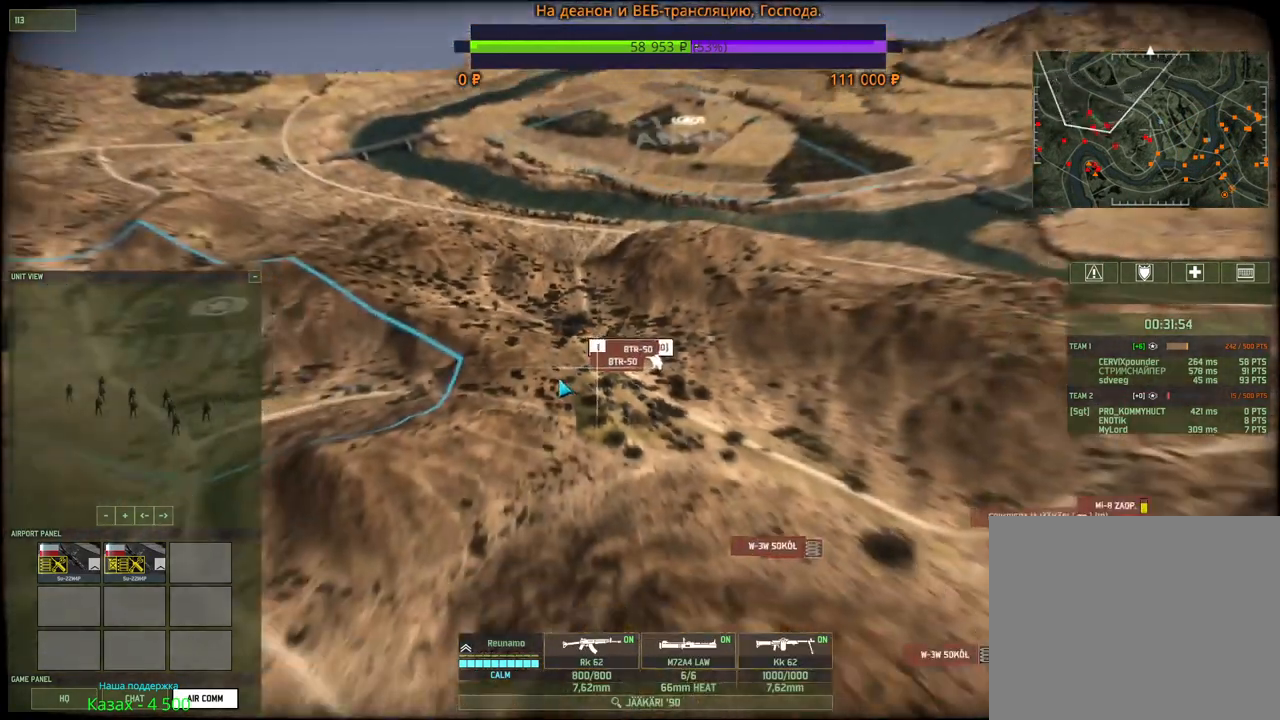
{"keys": [], "mouse": [], "events": [[17, "s", "up"]]}
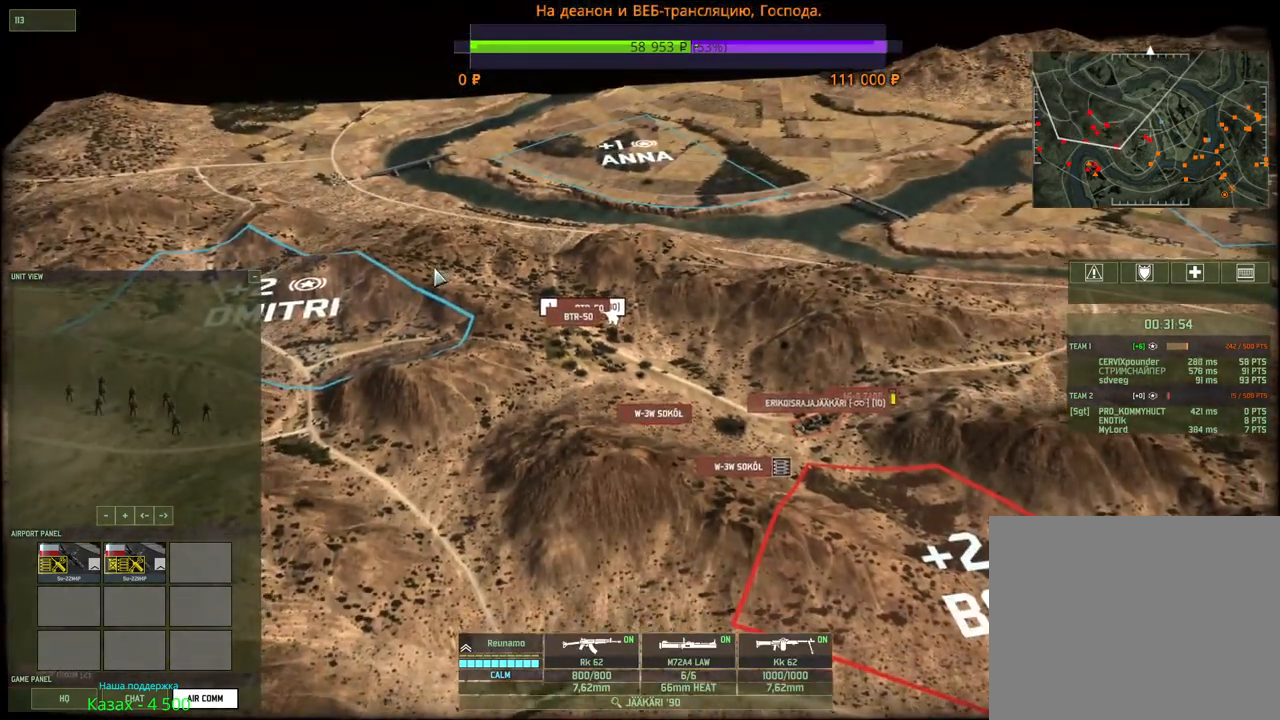
{"keys": [], "mouse": [], "events": []}
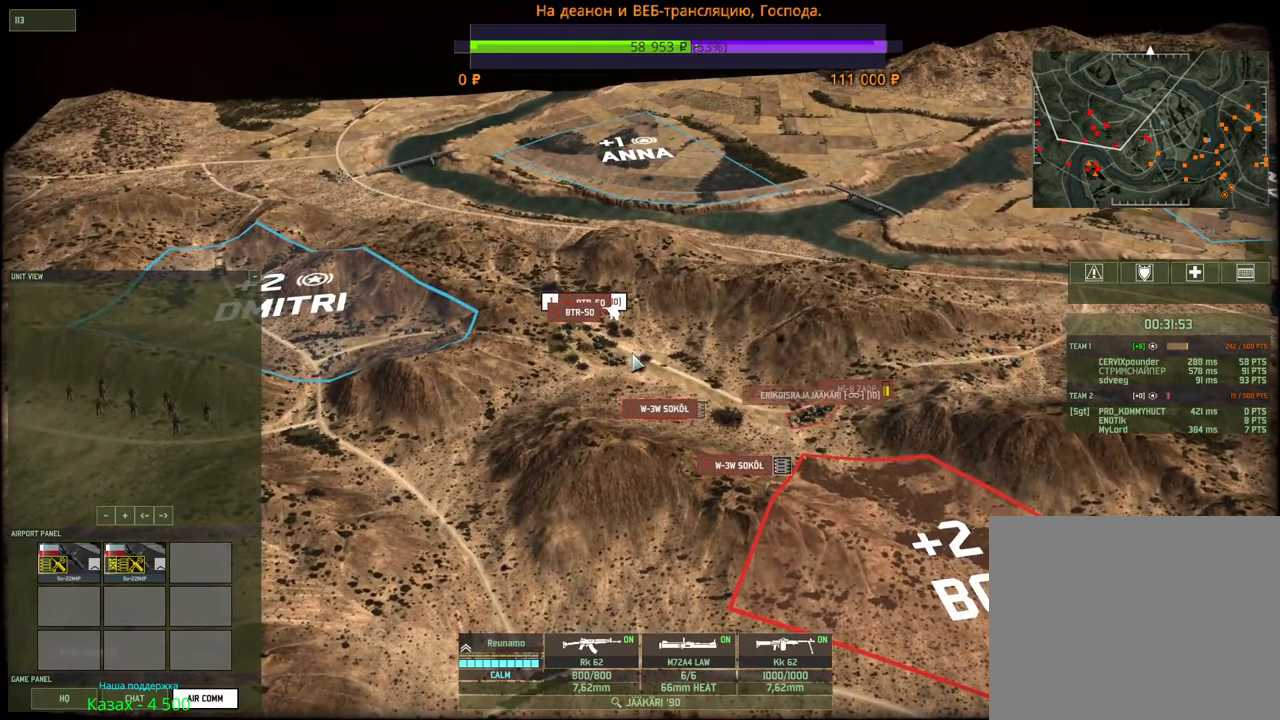
{"keys": [], "mouse": [], "events": []}
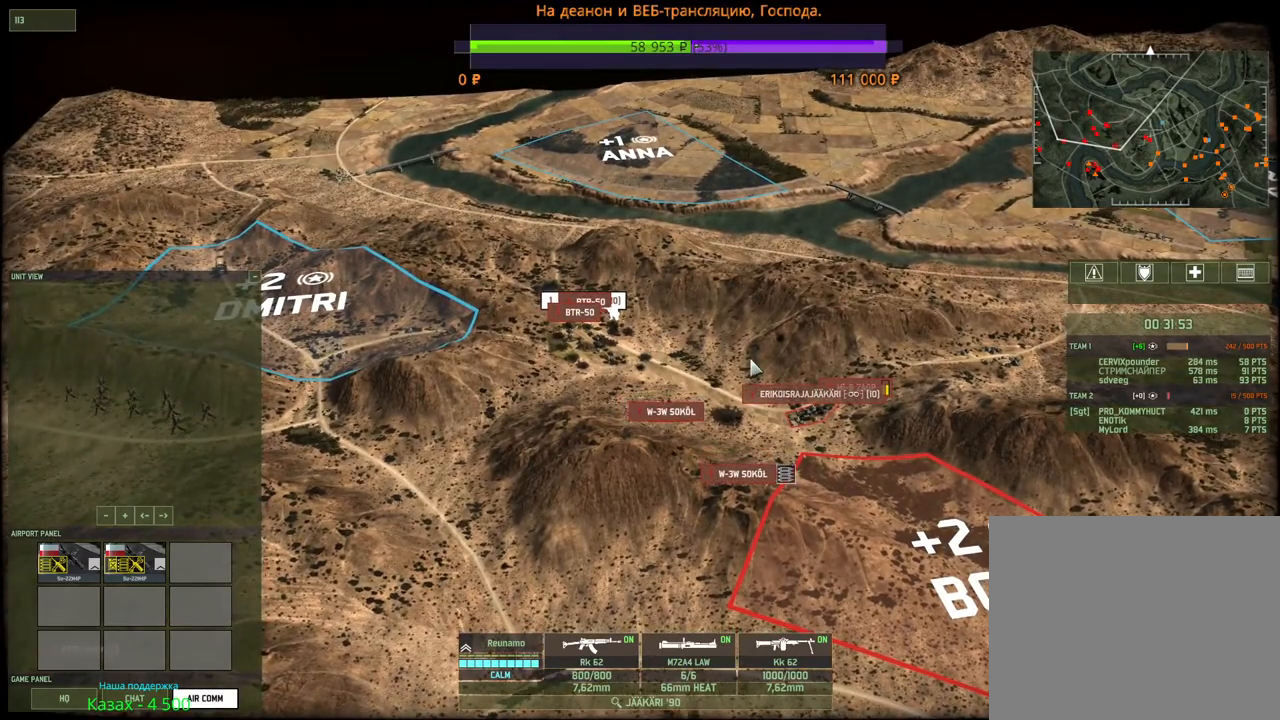
{"keys": ["d", "w"], "mouse": [], "events": [[50, "mouse_left", "down"], [167, "mouse_left", "up"], [367, "d", "down"], [384, "w", "down"]]}
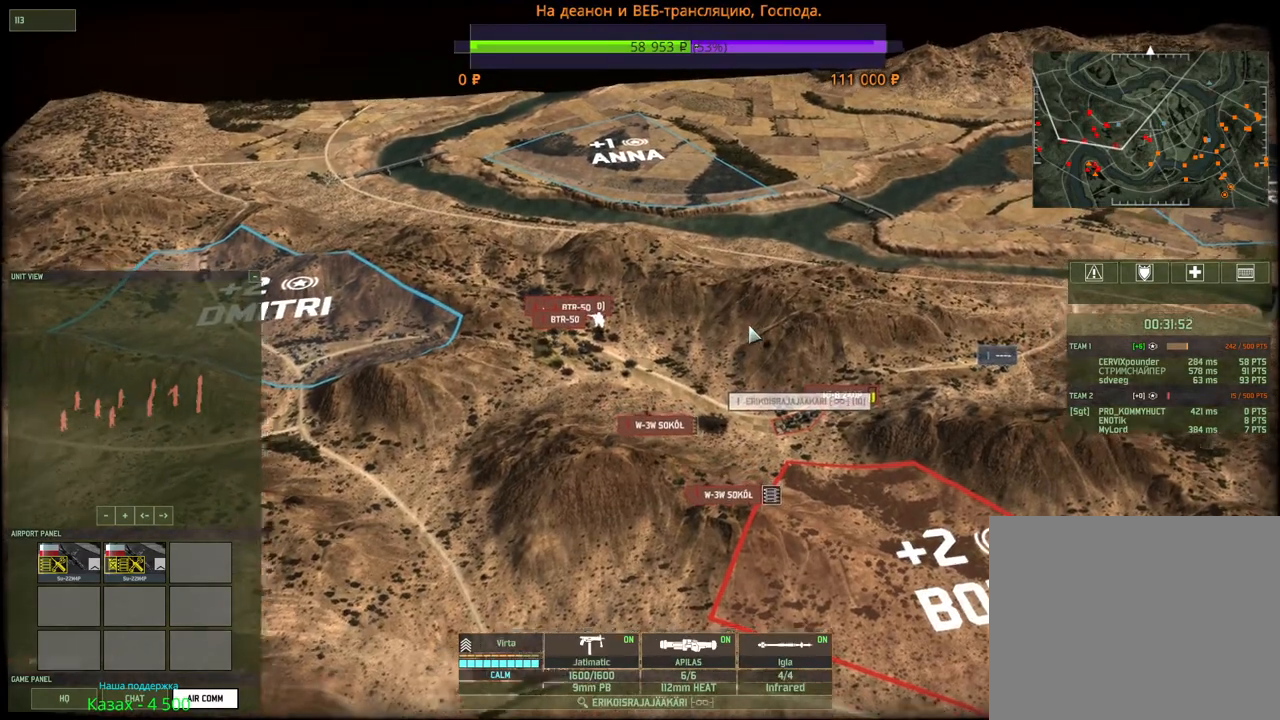
{"keys": [], "mouse": [], "events": [[84, "w", "up"], [134, "d", "up"]]}
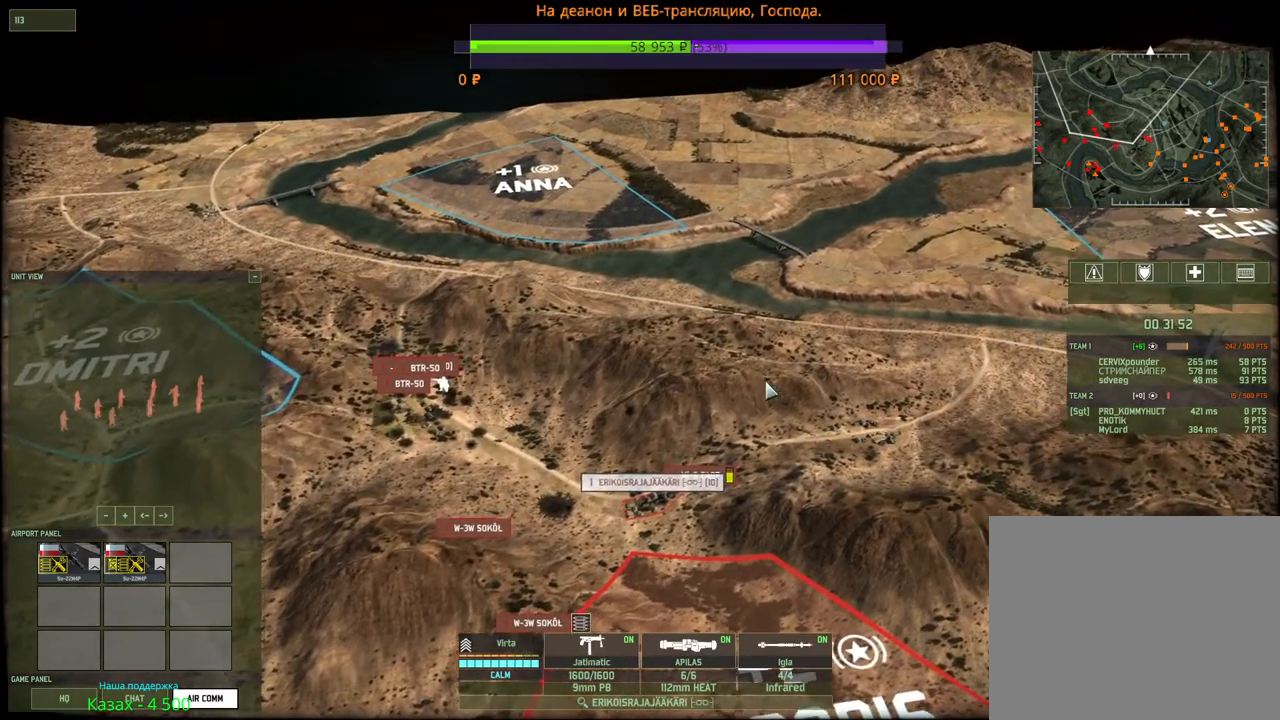
{"keys": [], "mouse": [], "events": [[67, "d", "down"], [67, "s", "down"], [284, "d", "up"], [350, "s", "up"]]}
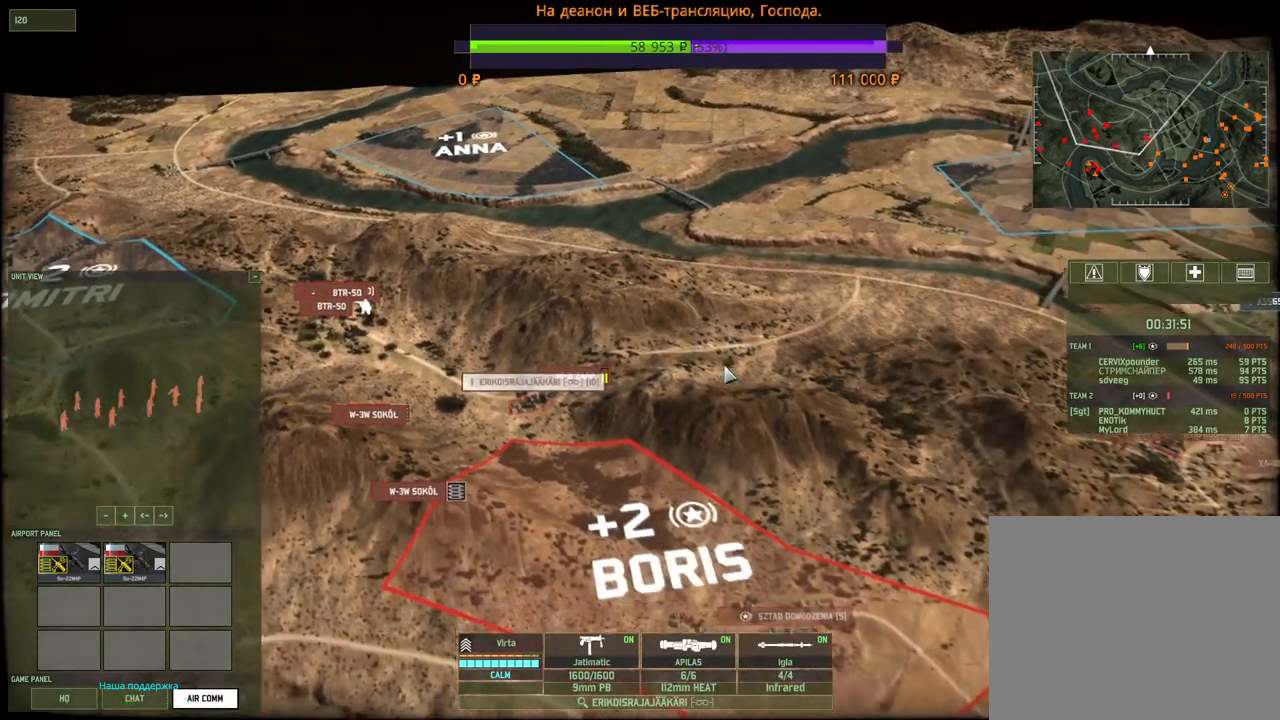
{"keys": [], "mouse": [], "events": []}
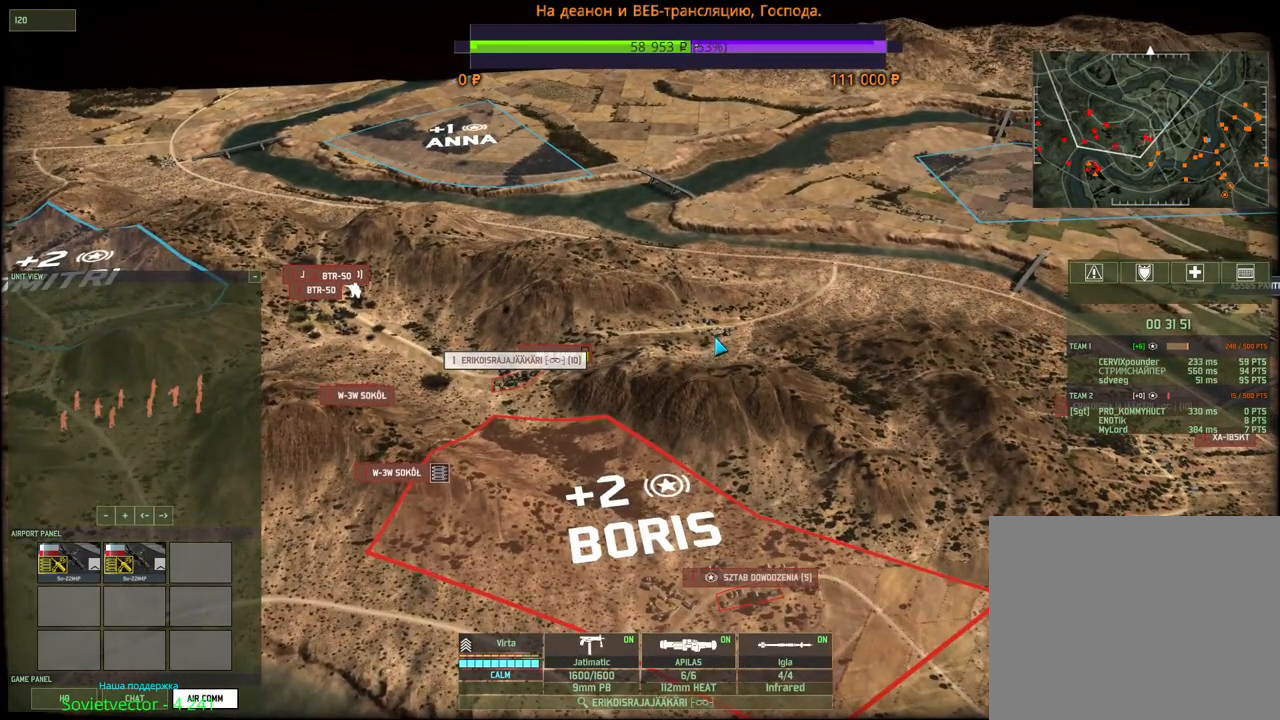
{"keys": [], "mouse": [], "events": [[84, "s", "down"], [200, "s", "up"]]}
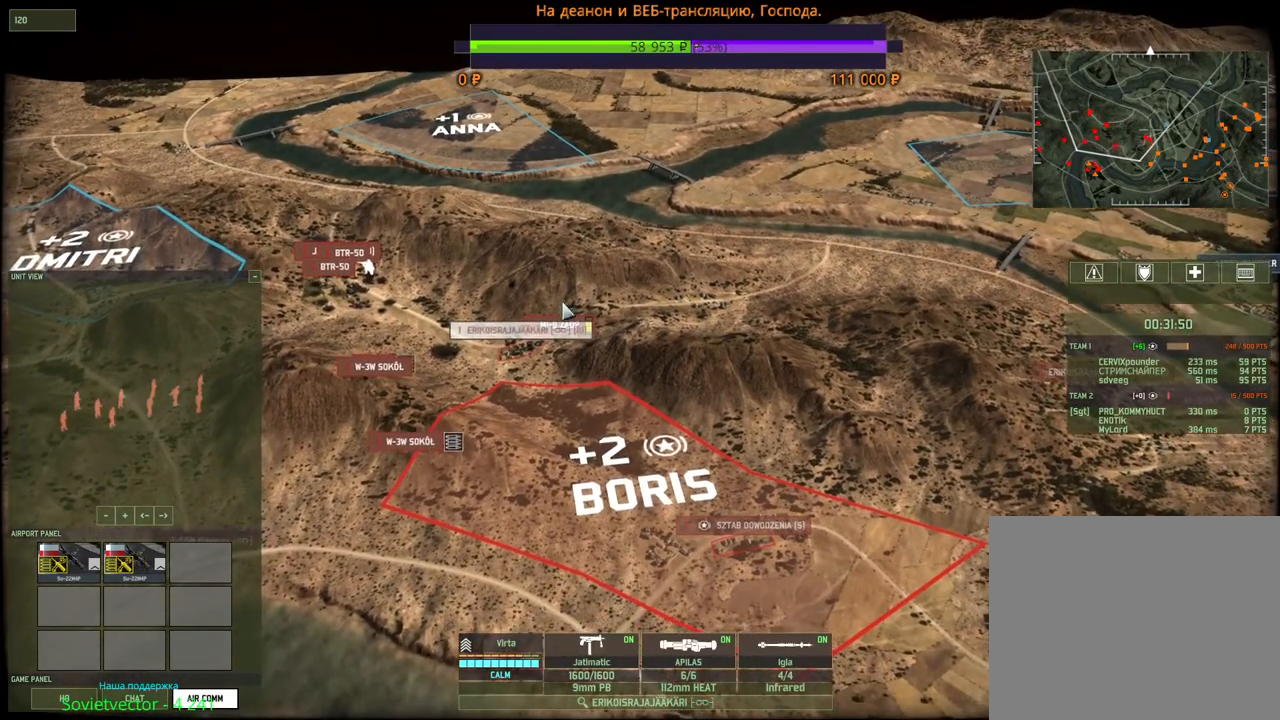
{"keys": [], "mouse": [], "events": [[150, "d", "down"], [367, "d", "up"]]}
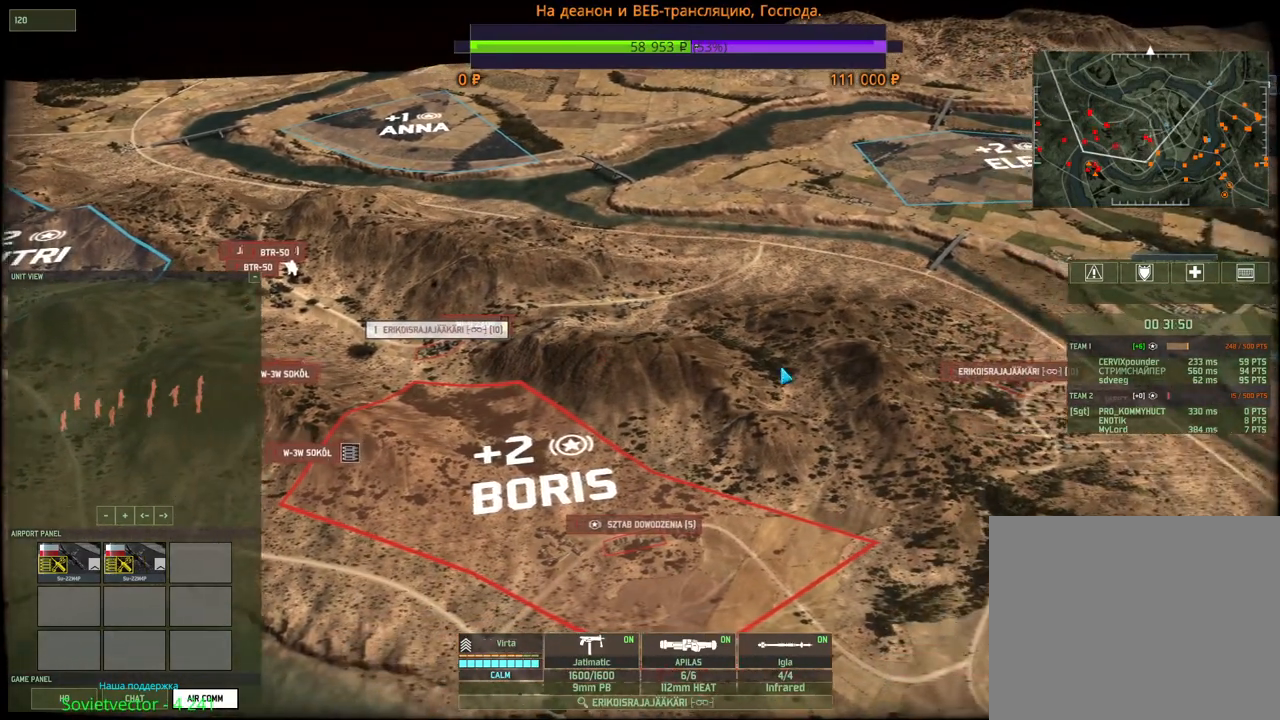
{"keys": ["a"], "mouse": [], "events": [[500, "a", "down"]]}
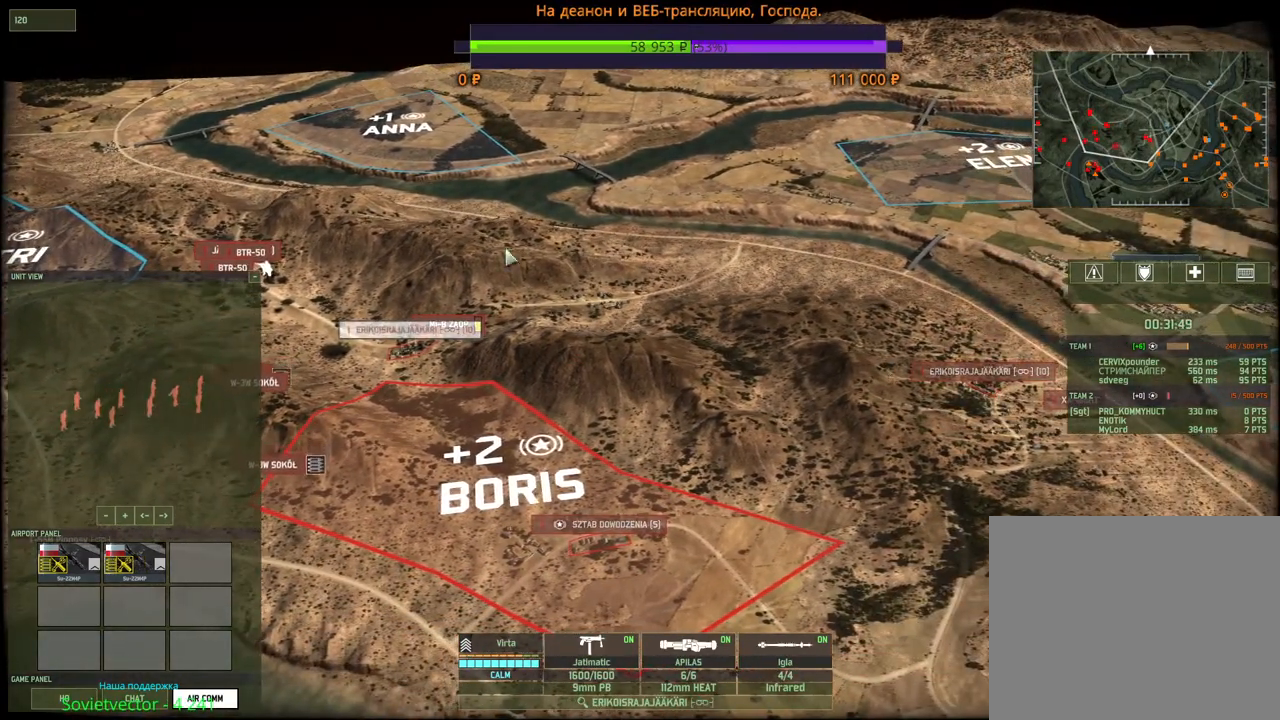
{"keys": [], "mouse": [], "events": [[34, "s", "down"], [184, "s", "up"], [200, "a", "up"], [467, "mouse_left", "down"], [500, "mouse_left", "up"]]}
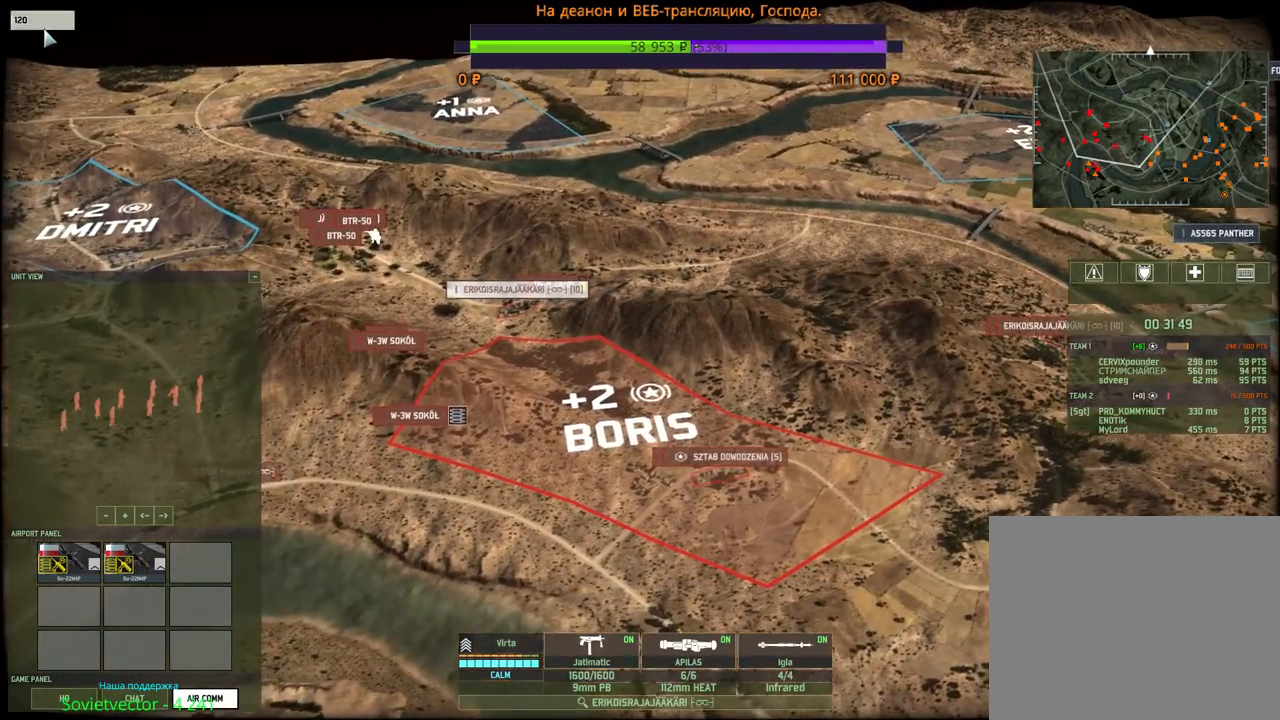
{"keys": [], "mouse": [], "events": []}
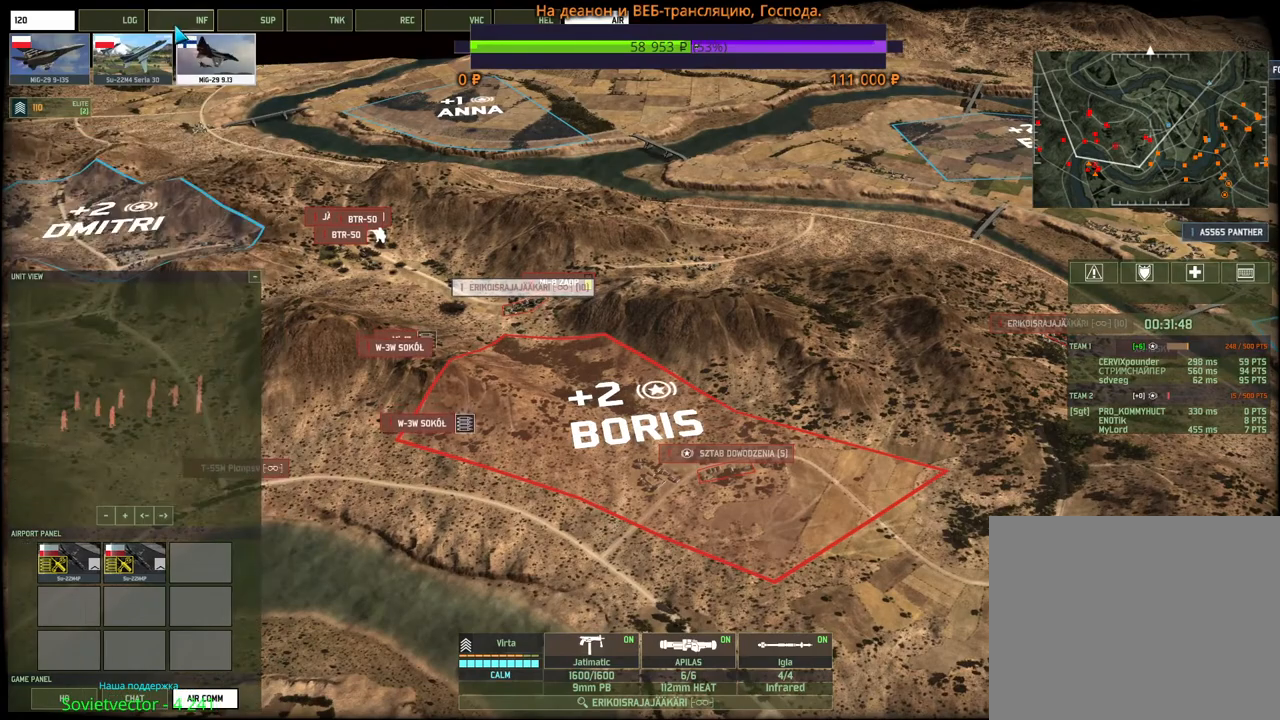
{"keys": [], "mouse": [], "events": [[34, "mouse_left", "down"], [84, "mouse_left", "up"]]}
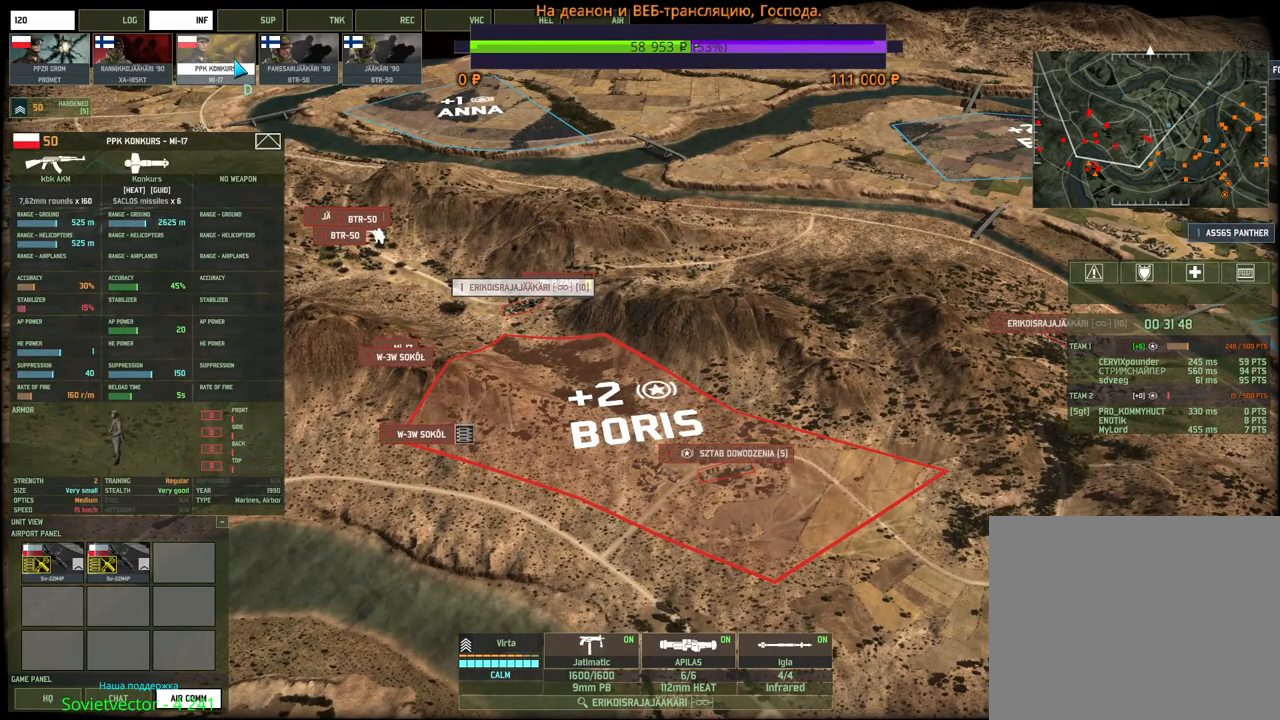
{"keys": [], "mouse": [], "events": []}
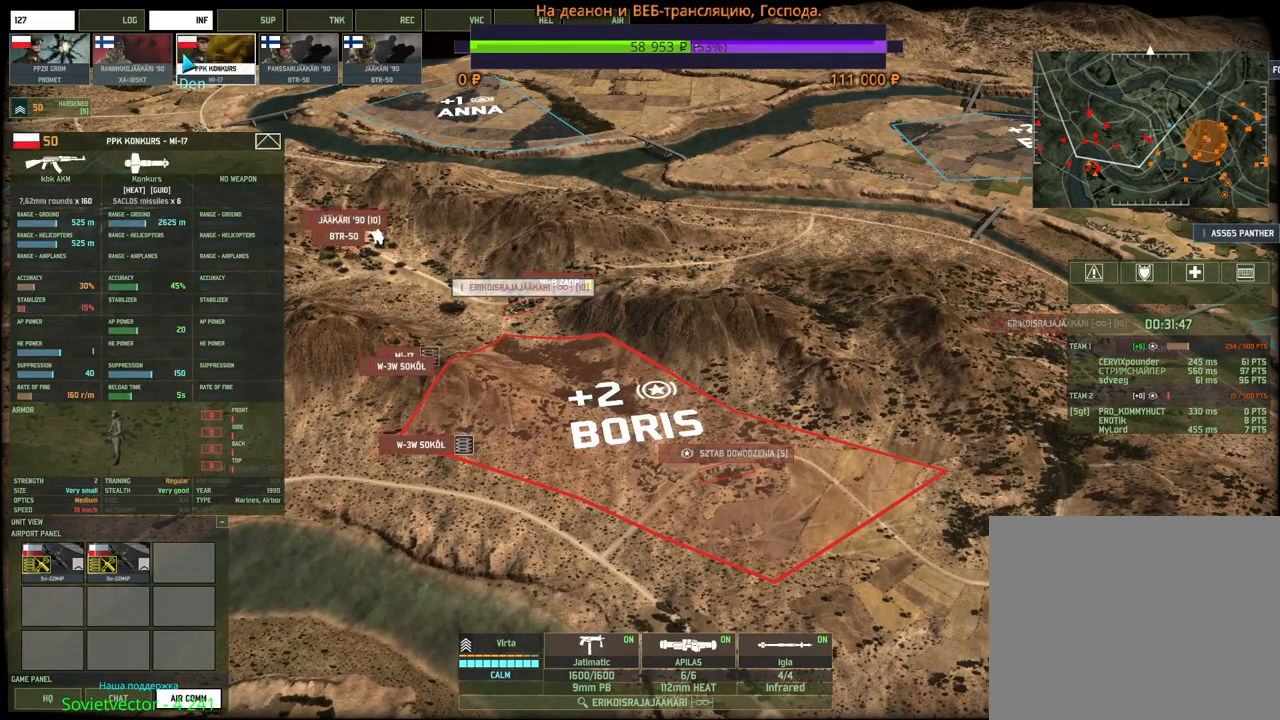
{"keys": [], "mouse": [], "events": [[184, "d", "down"], [367, "d", "up"]]}
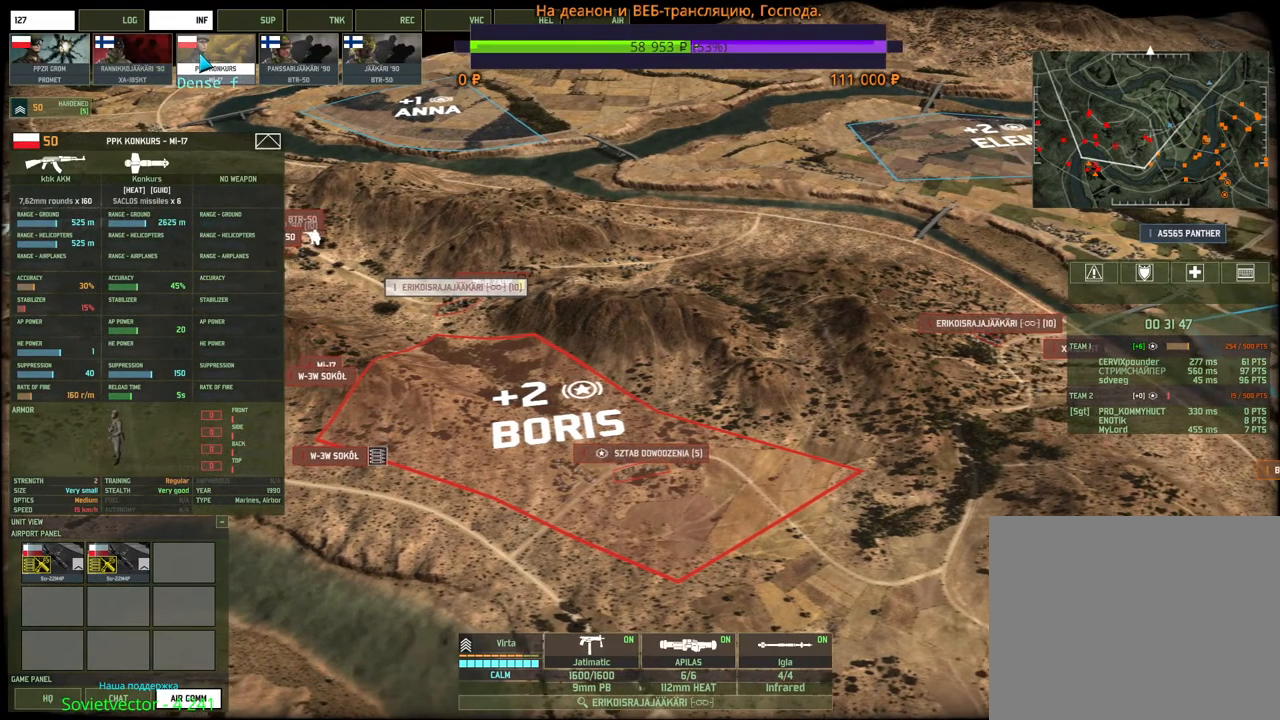
{"keys": [], "mouse": [], "events": []}
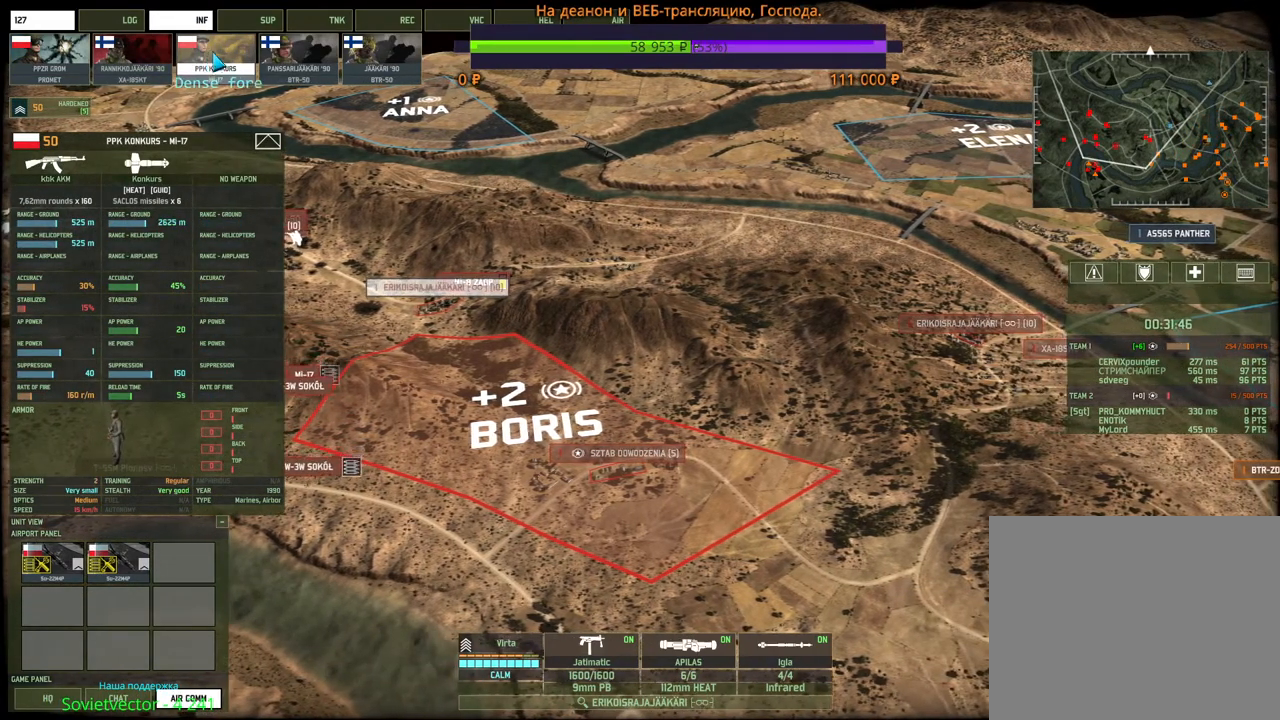
{"keys": [], "mouse": [], "events": [[434, "mouse_left", "down"], [500, "mouse_left", "up"]]}
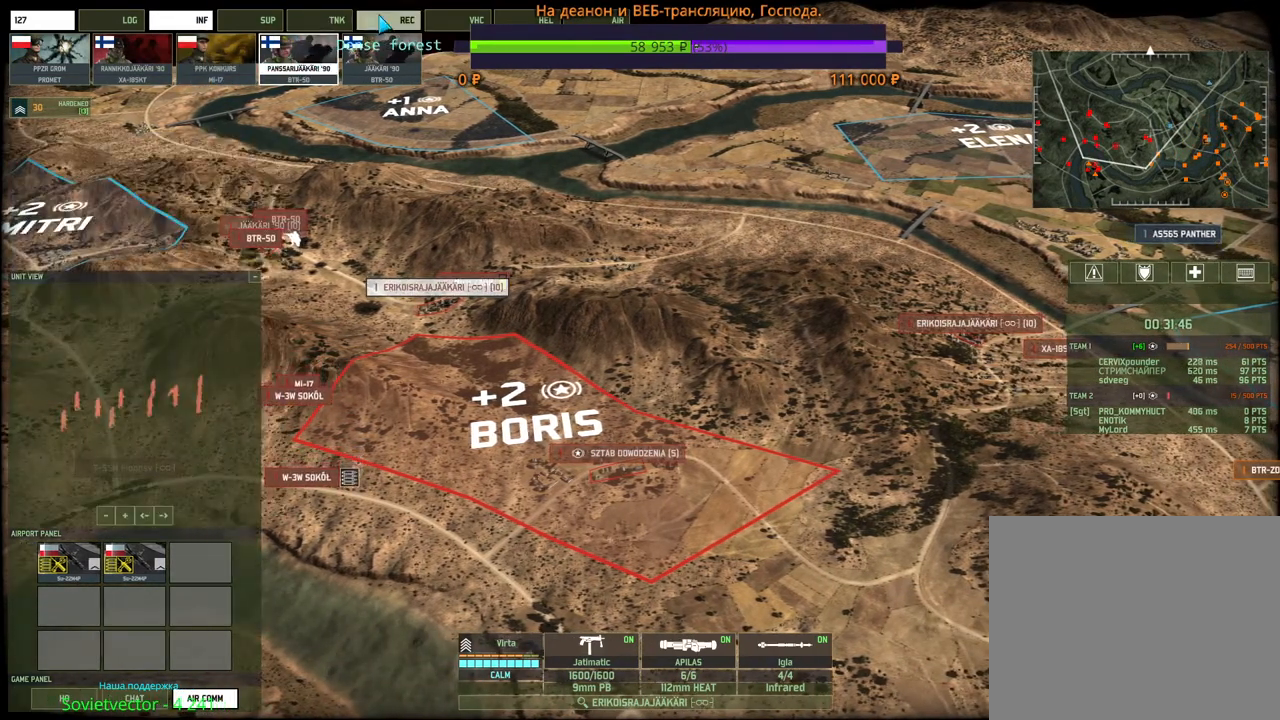
{"keys": [], "mouse": [], "events": [[350, "s", "down"], [467, "s", "up"]]}
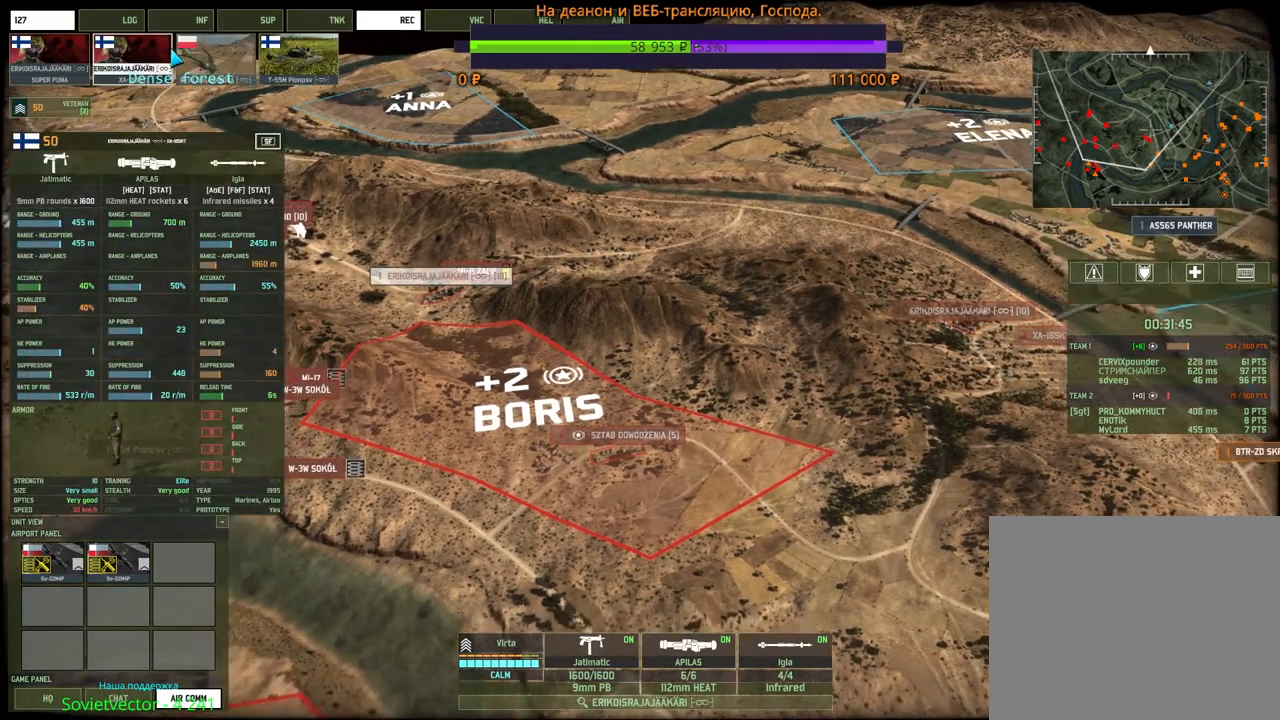
{"keys": [], "mouse": [], "events": []}
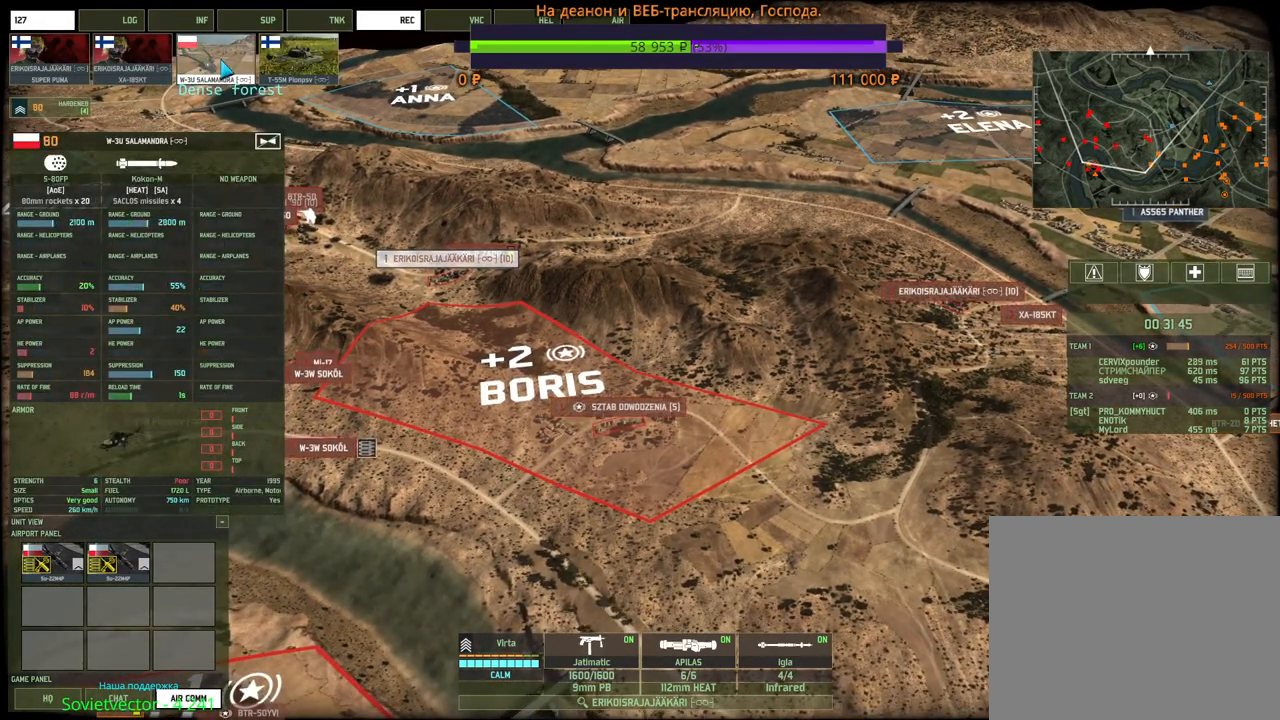
{"keys": [], "mouse": [], "events": [[200, "mouse_left", "down"], [267, "mouse_left", "up"]]}
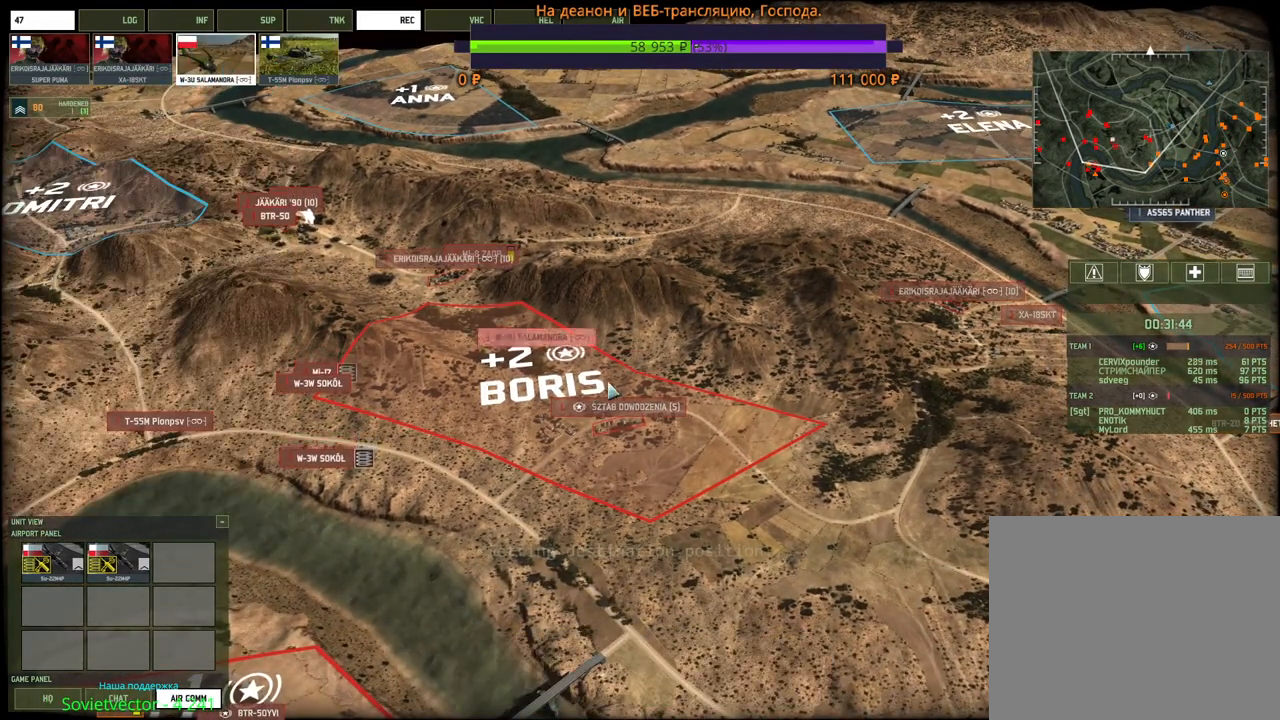
{"keys": [], "mouse": [], "events": [[284, "mouse_left", "down"], [334, "mouse_left", "up"]]}
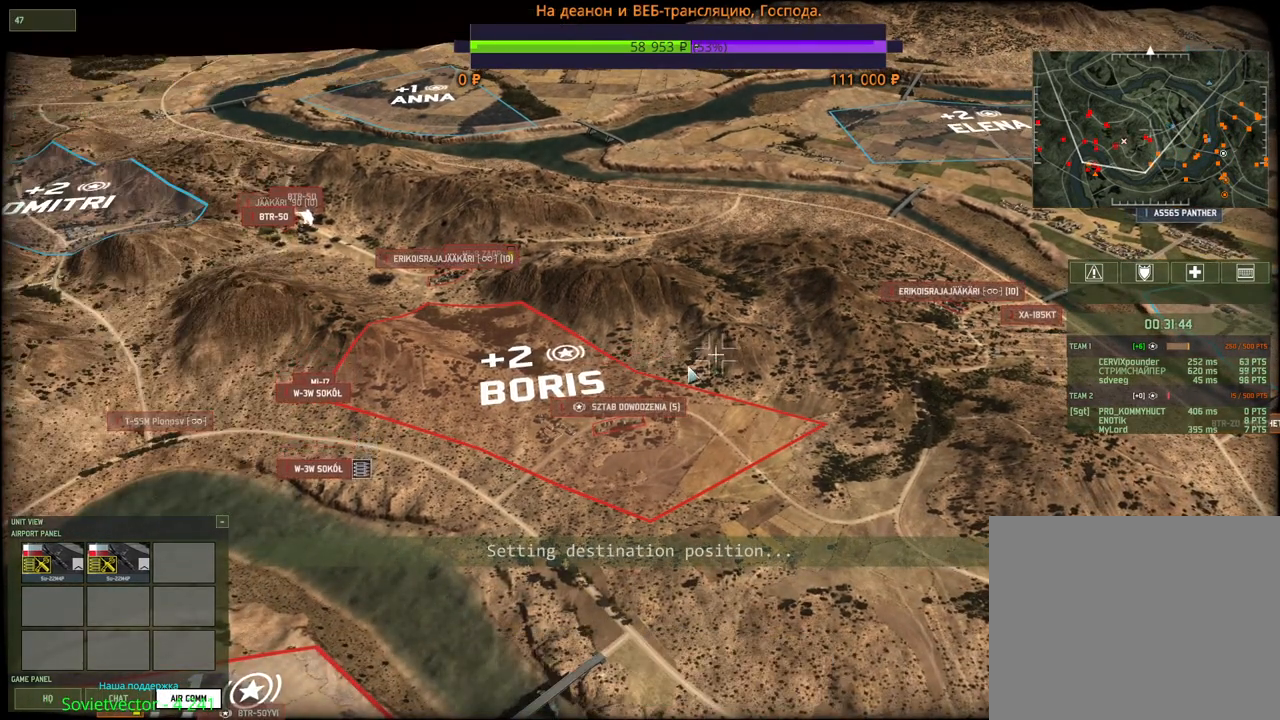
{"keys": [], "mouse": [], "events": [[34, "a", "down"], [34, "w", "down"], [367, "a", "up"], [367, "w", "up"]]}
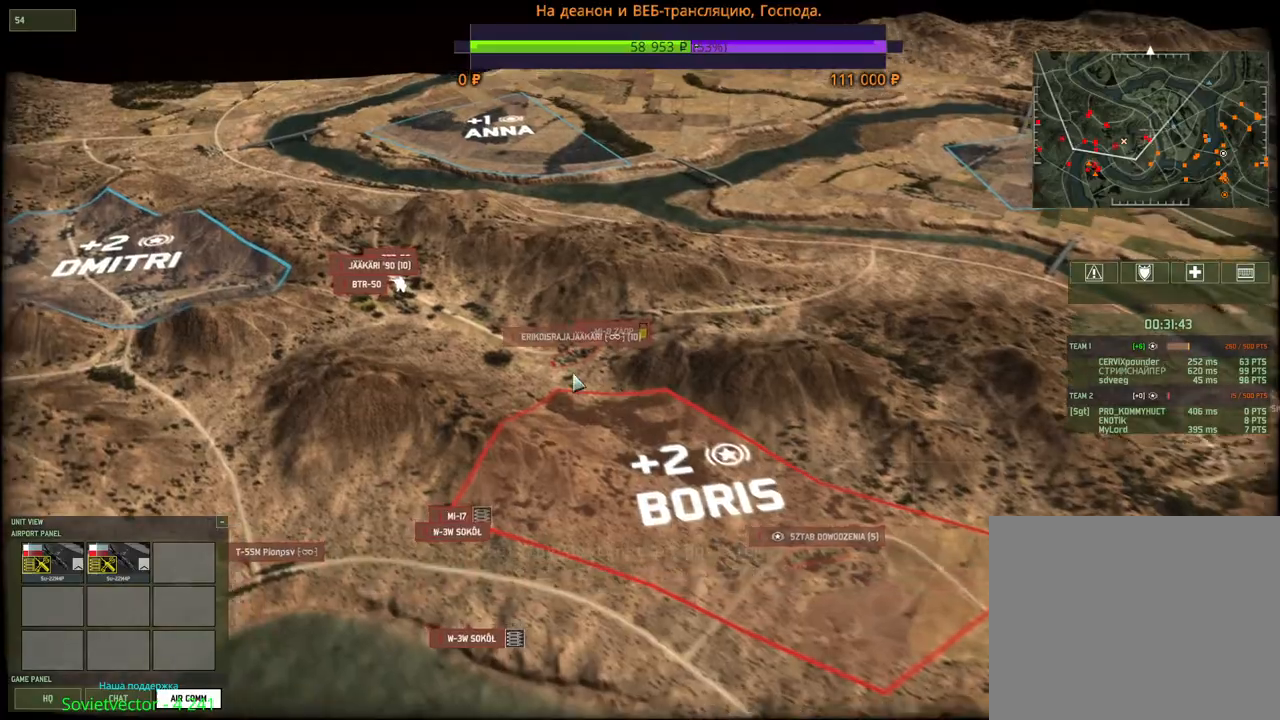
{"keys": [], "mouse": [], "events": [[300, "a", "down"], [317, "w", "down"], [484, "a", "up"], [500, "w", "up"]]}
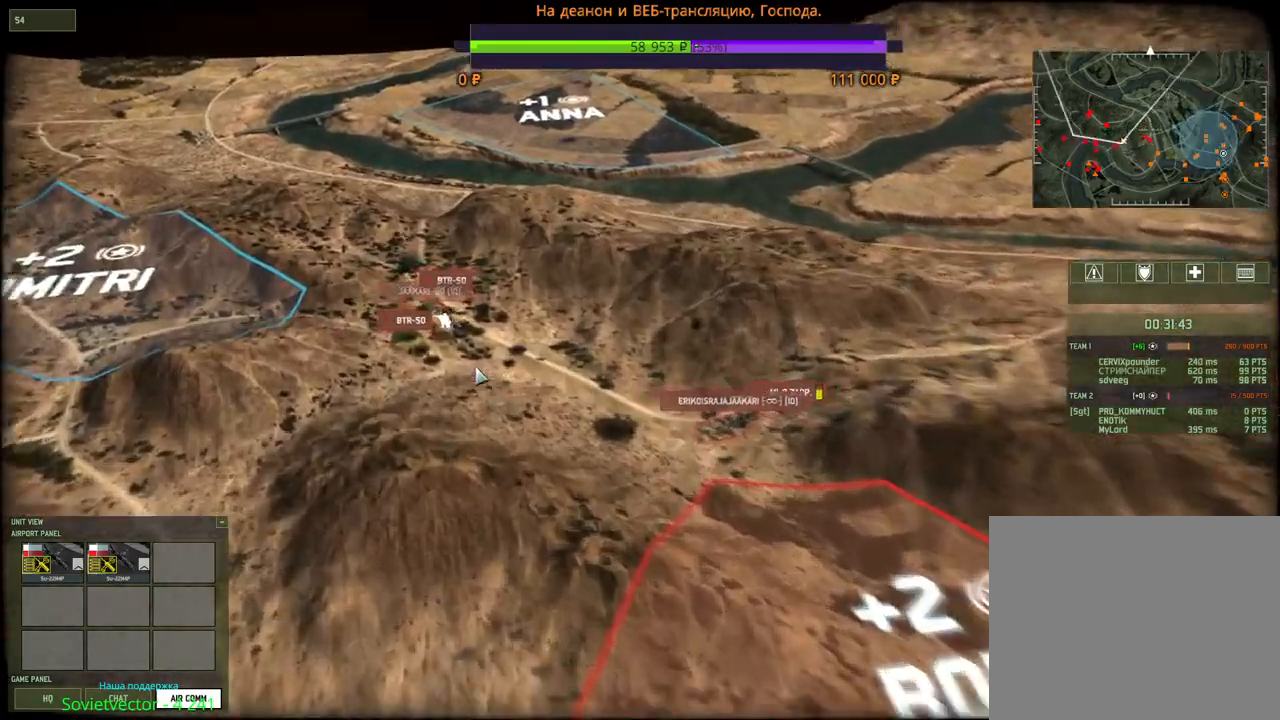
{"keys": [], "mouse": [], "events": [[284, "mouse_left", "down"], [367, "mouse_left", "up"]]}
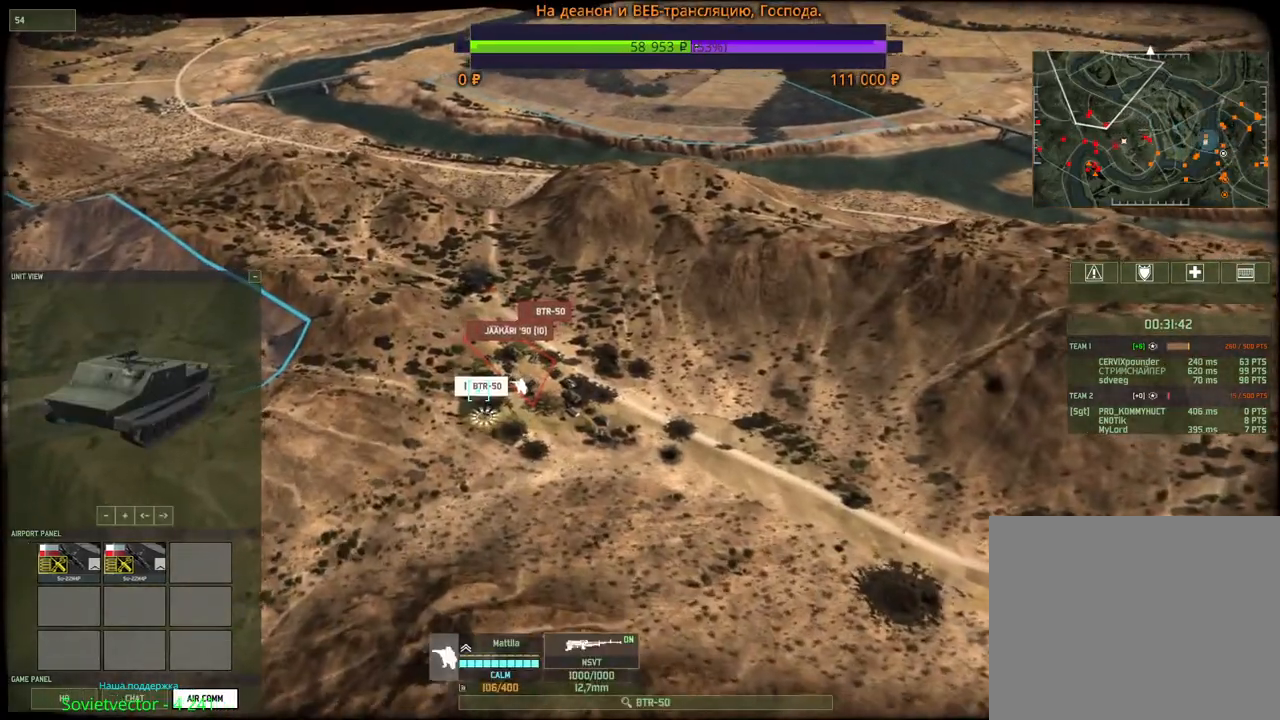
{"keys": ["d", "s"], "mouse": [], "events": [[167, "mouse_wheel", "down"], [184, "a", "down"], [184, "mouse_wheel", "up"], [184, "s", "down"], [284, "a", "up"], [350, "d", "down"], [384, "mouse_wheel", "down"], [417, "mouse_wheel", "up"]]}
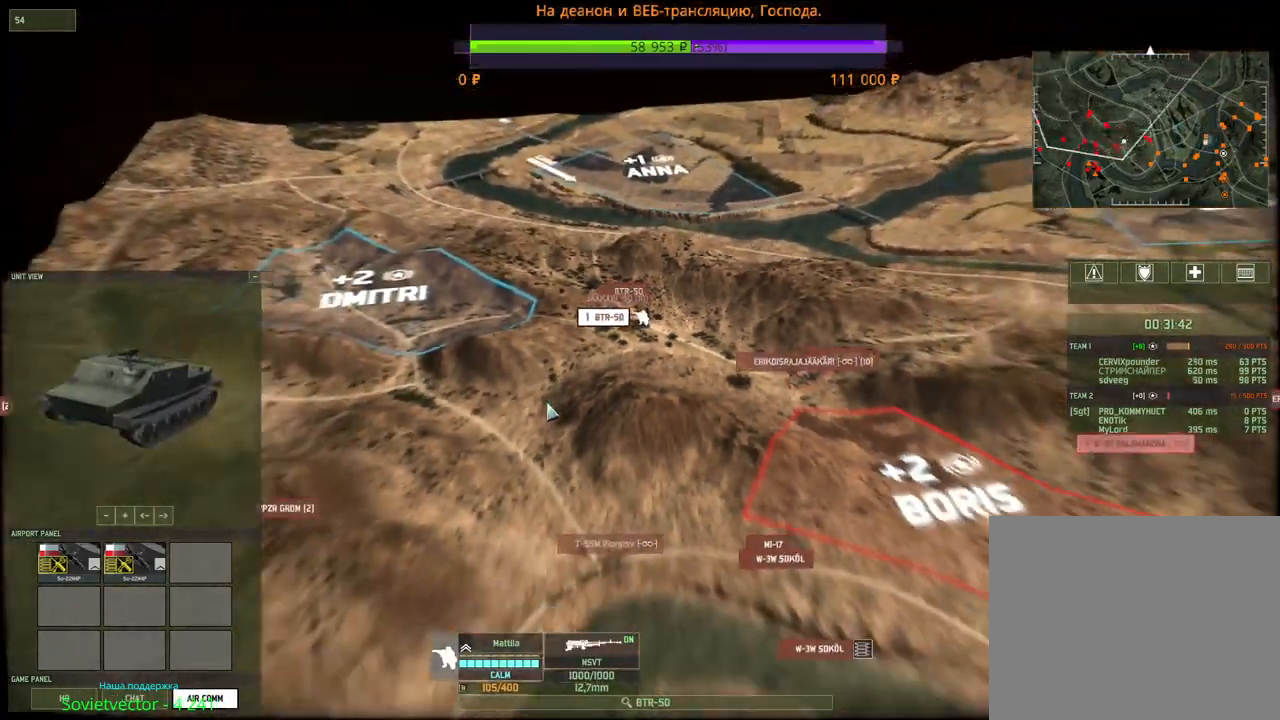
{"keys": ["d"], "mouse": [], "events": [[300, "s", "up"]]}